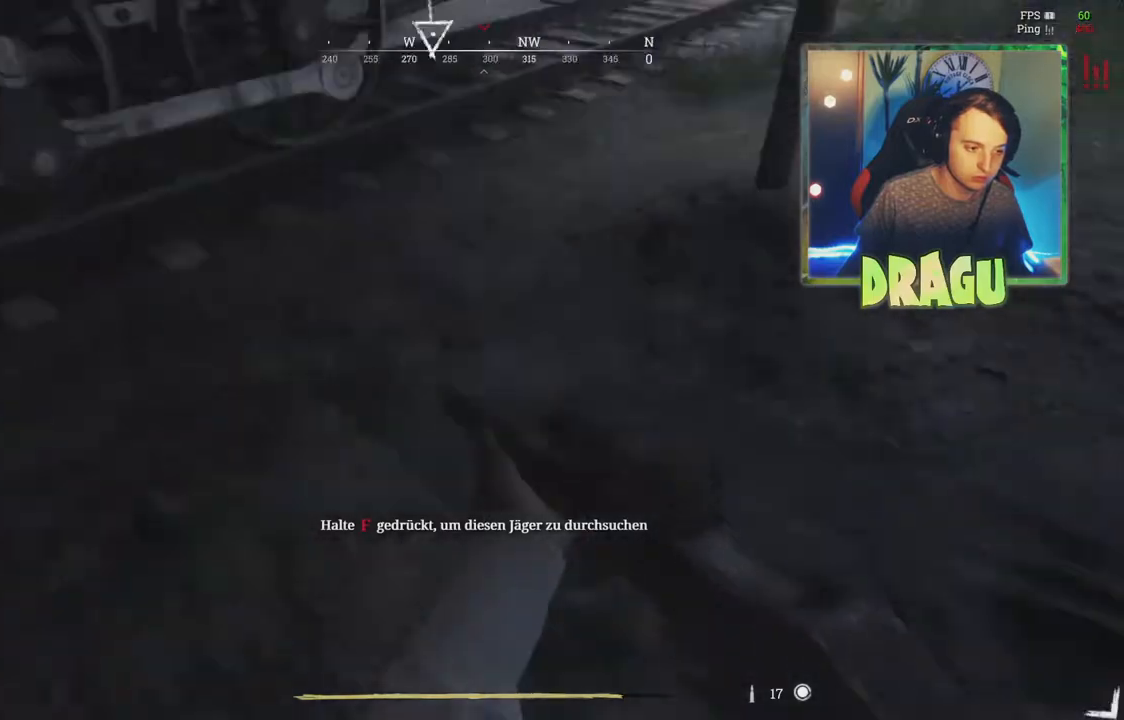
Gameplay with keyboard and mouse; each line is a JSON object with the keys and mouse buttons held at the frame after it. "events" lists presses ("down") and releases ("up") of "1", "2", "3", "4", "5", "a", "c", "ctrl", "d", "e", "f", "q", "r", "s", "shift", "tab", "v", "w", "x", "z", "mouse_left", "mouse_wheel", "mouse_right", "mouse_mb4" and "mouse_mb5" between this image and that frame as [ms after this image, input, new state], when the widget could be followed in between. "mouse_left", "mouse_wheel", "mouse_right", "mouse_mb4", "mouse_mb5" = the "left", "wheel", "right", "mb4", "mb5" buttons of the "mouse" list. No other keys are recorded. "wheel" means that the mouse wheel is clicked or scrolled. Mouse movement is not recorded.
{"keys": ["d", "shift", "w"], "mouse": [], "events": [[117, "a", "up"], [133, "d", "down"]]}
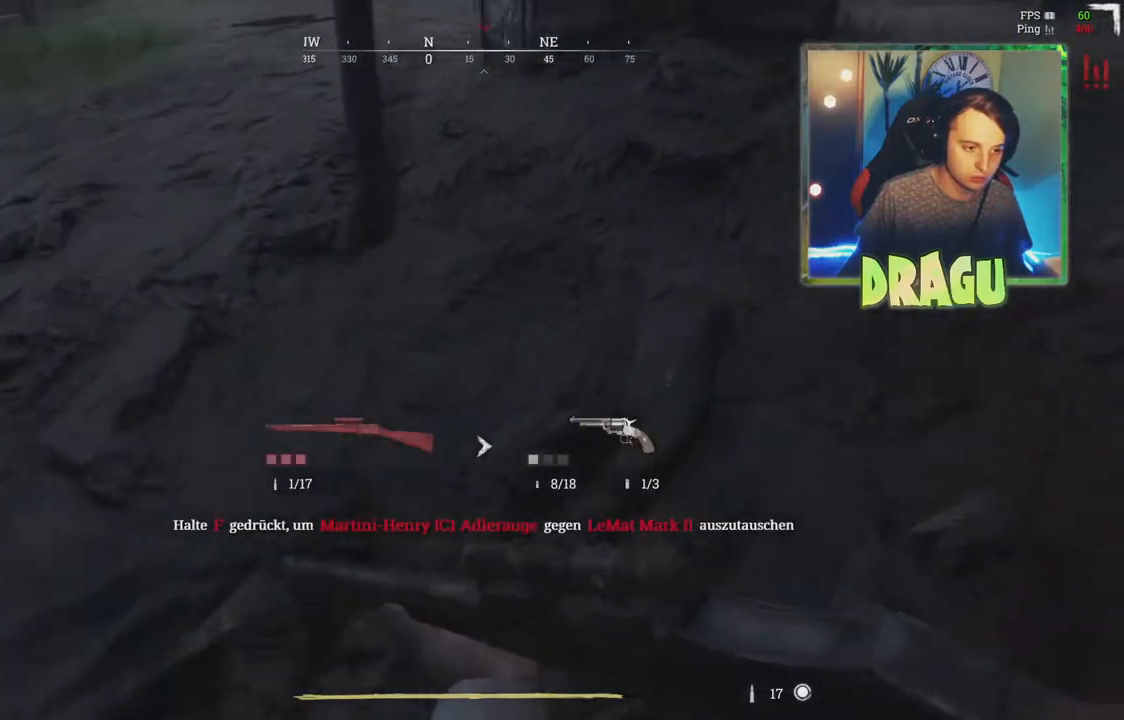
{"keys": ["d"], "mouse": [], "events": [[150, "shift", "up"], [317, "w", "up"]]}
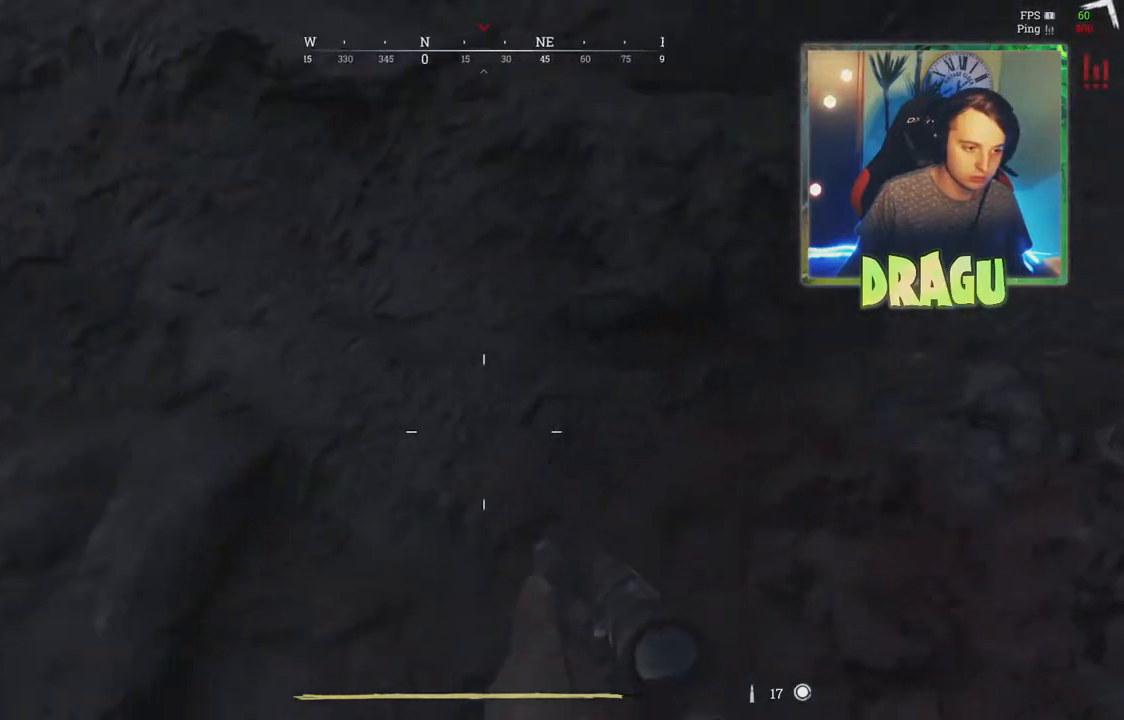
{"keys": ["a", "shift", "w"], "mouse": [], "events": [[16, "a", "down"], [117, "d", "up"], [183, "w", "down"], [300, "shift", "down"]]}
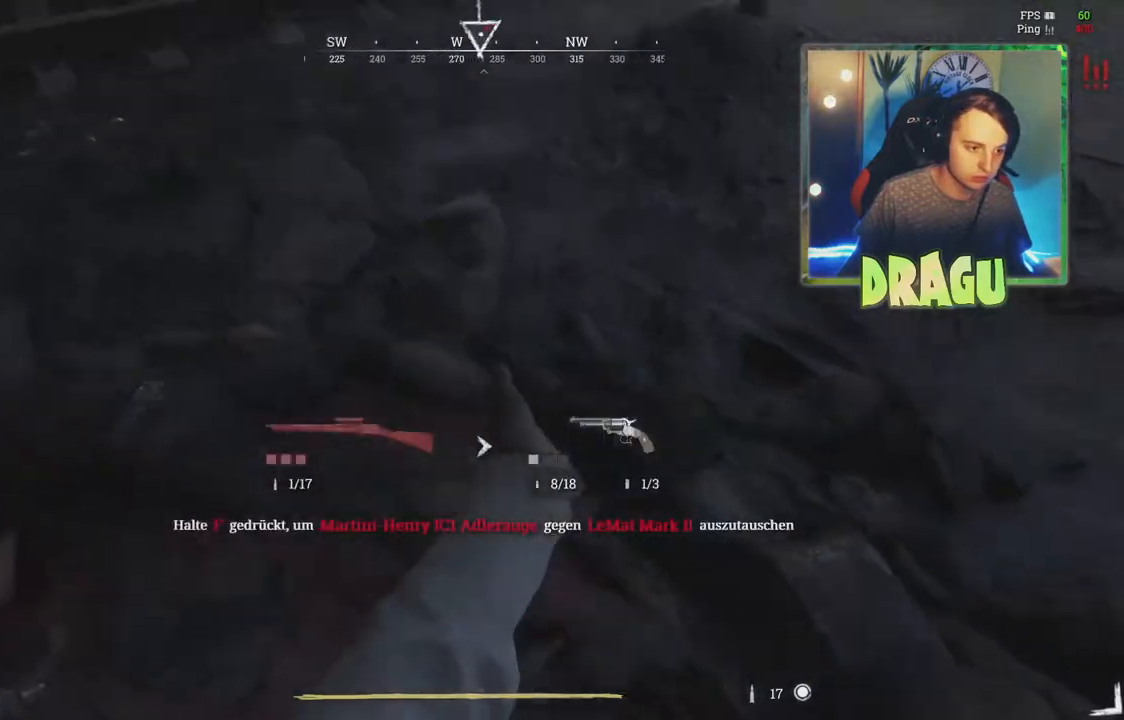
{"keys": ["a", "ctrl"], "mouse": [], "events": [[234, "shift", "up"], [401, "ctrl", "down"], [401, "w", "up"]]}
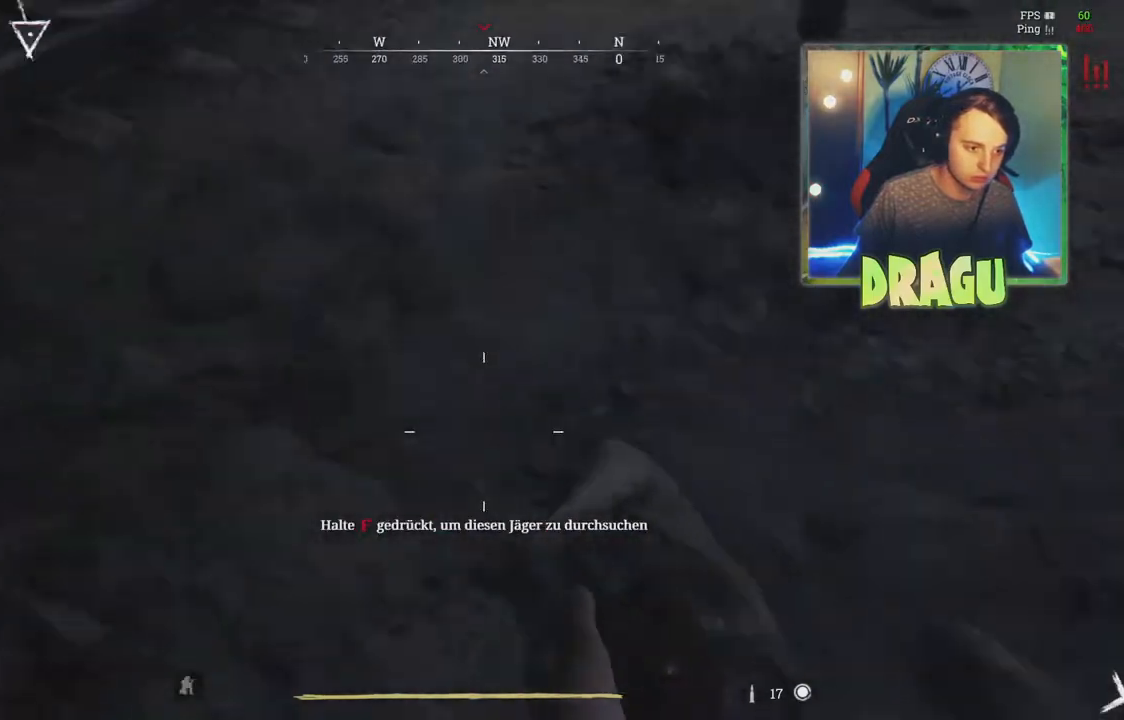
{"keys": ["d"], "mouse": [], "events": [[67, "ctrl", "up"], [117, "s", "down"], [184, "a", "up"], [234, "d", "down"], [367, "s", "up"]]}
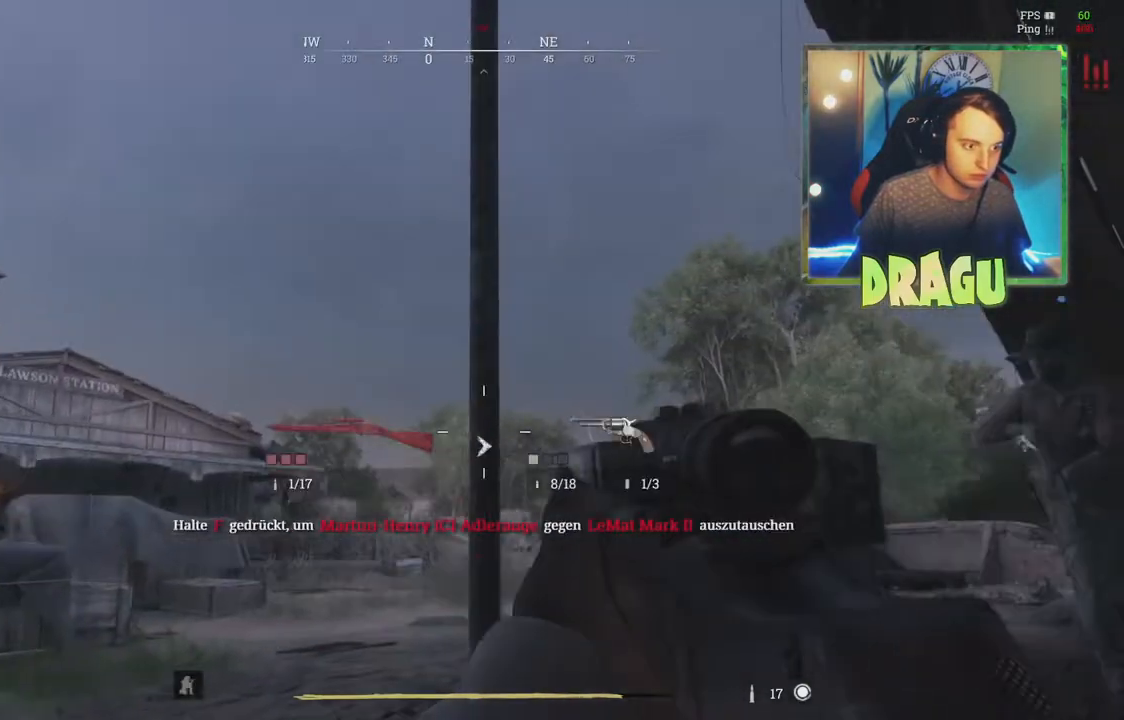
{"keys": ["a"], "mouse": [], "events": [[417, "a", "down"], [483, "d", "up"]]}
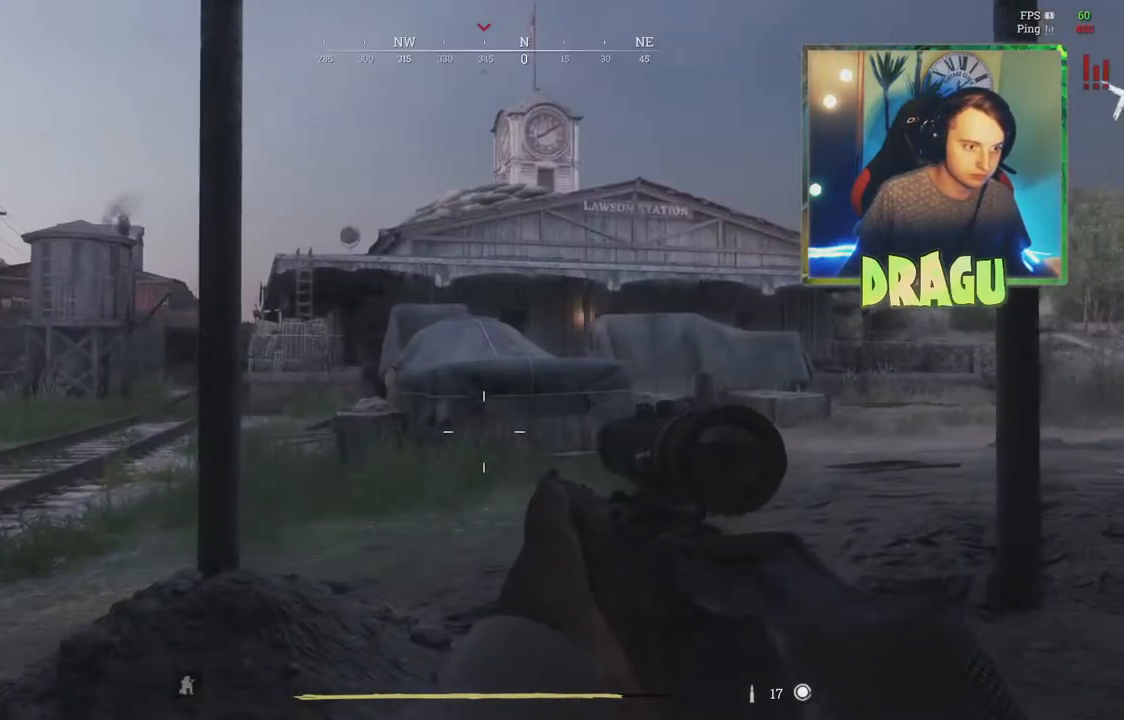
{"keys": ["a", "ctrl"], "mouse": [], "events": [[350, "ctrl", "down"]]}
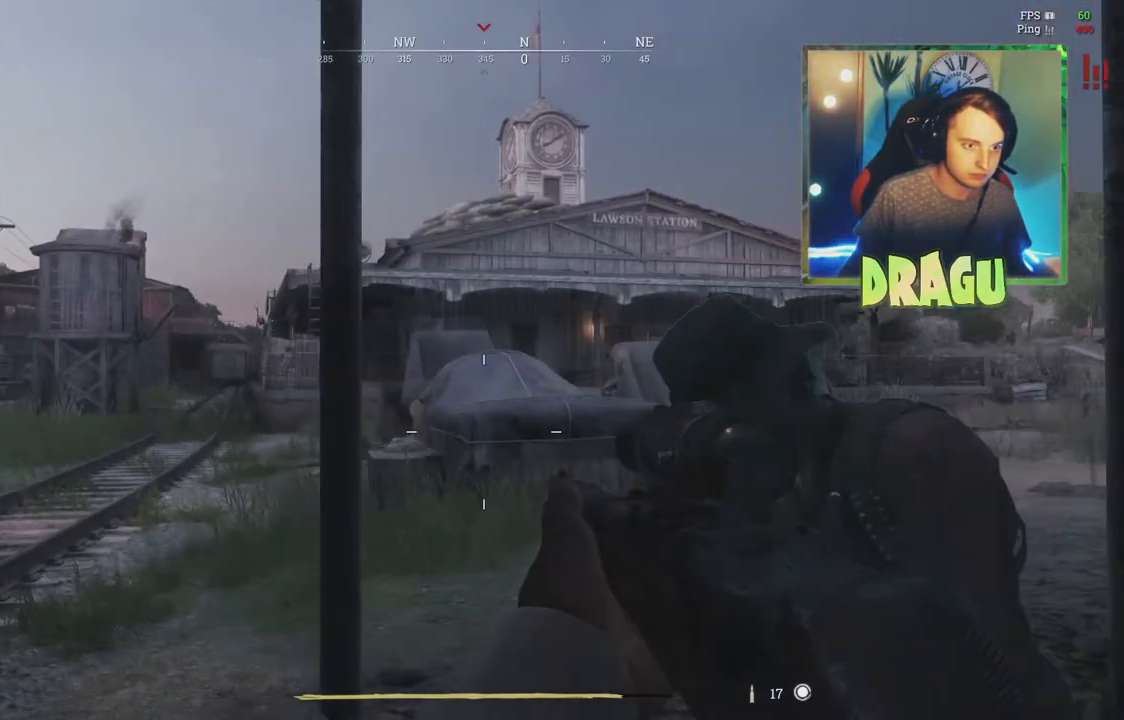
{"keys": ["d"], "mouse": [], "events": [[16, "ctrl", "up"], [417, "a", "up"], [417, "d", "down"]]}
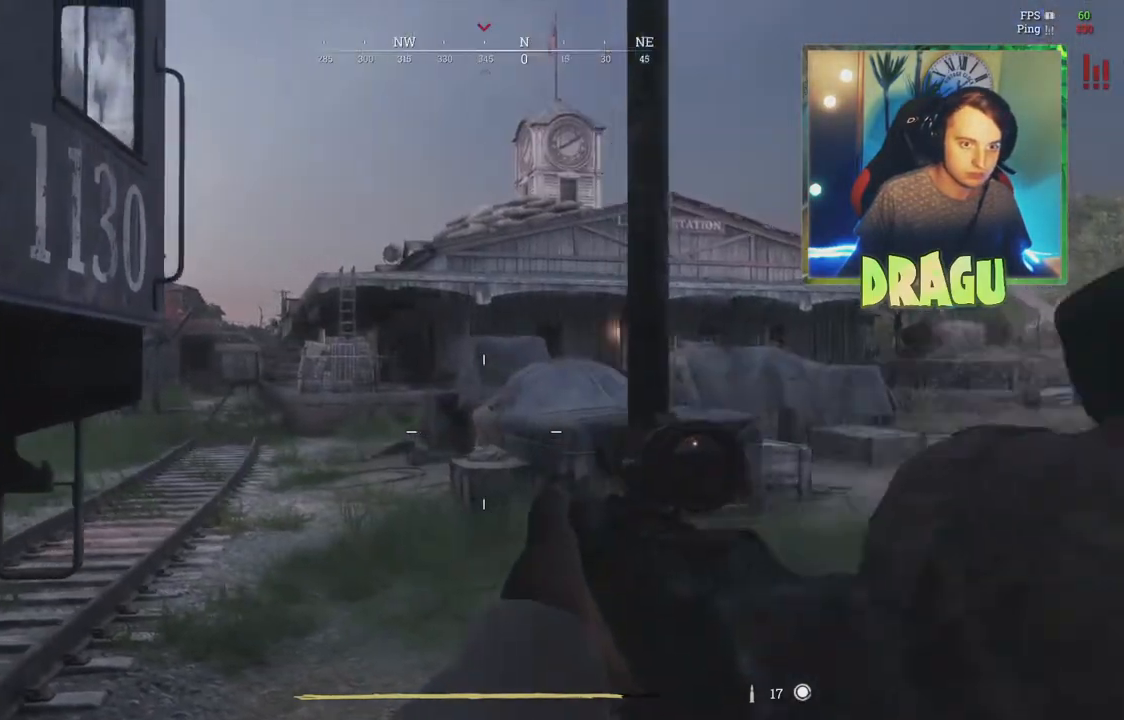
{"keys": ["d", "w"], "mouse": [], "events": [[234, "w", "down"], [334, "ctrl", "down"], [467, "ctrl", "up"]]}
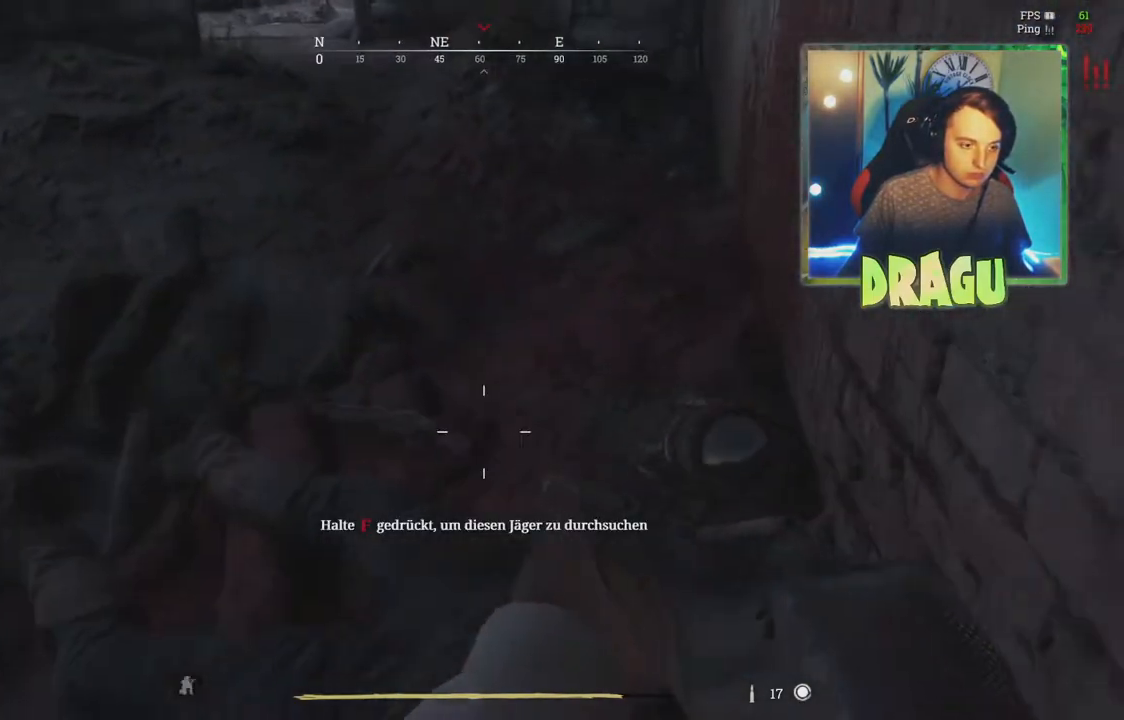
{"keys": ["f"], "mouse": [], "events": [[66, "d", "up"], [200, "f", "down"], [233, "w", "up"]]}
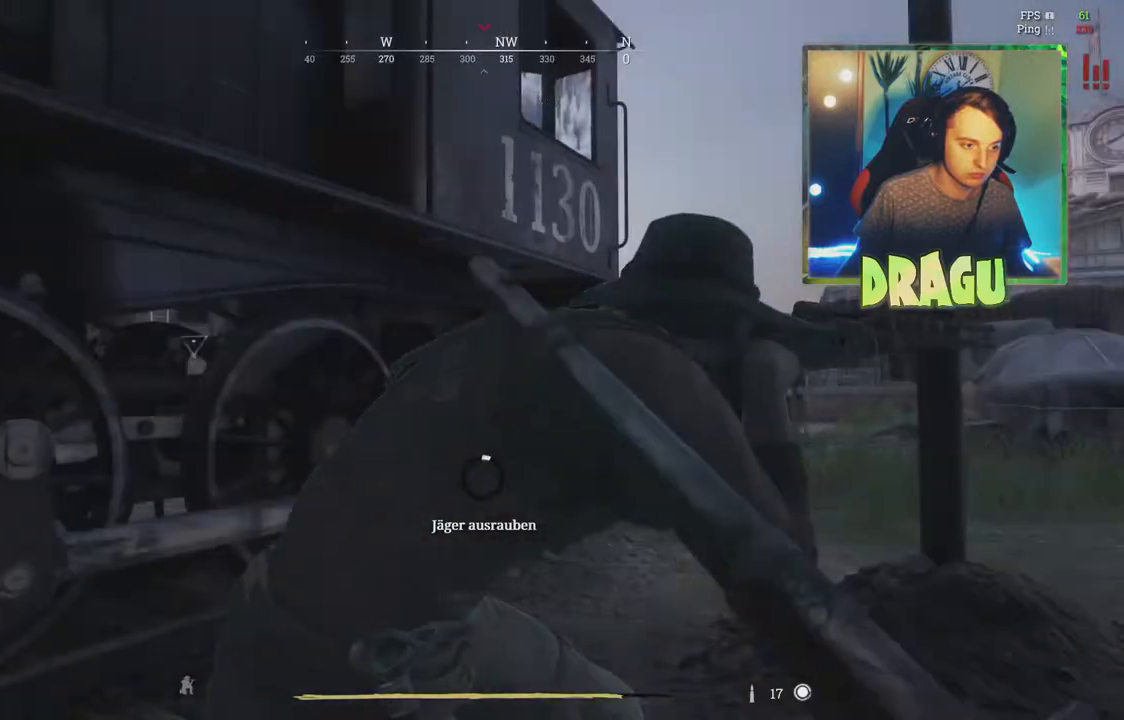
{"keys": ["f"], "mouse": [], "events": []}
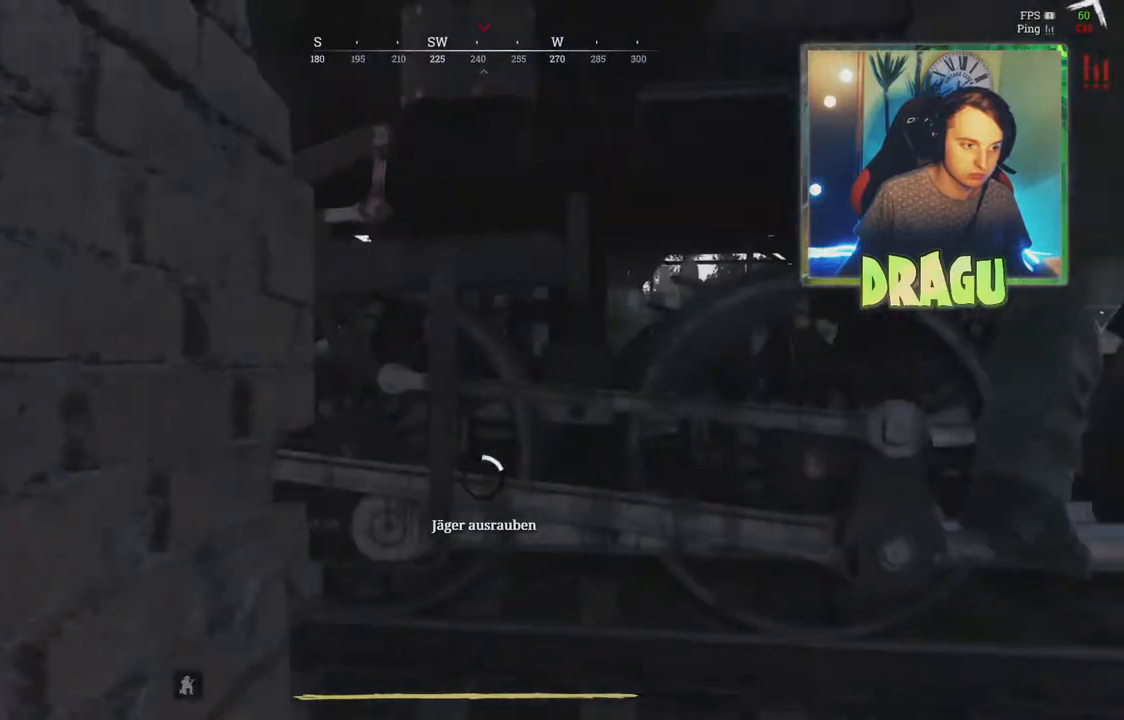
{"keys": ["f"], "mouse": [], "events": []}
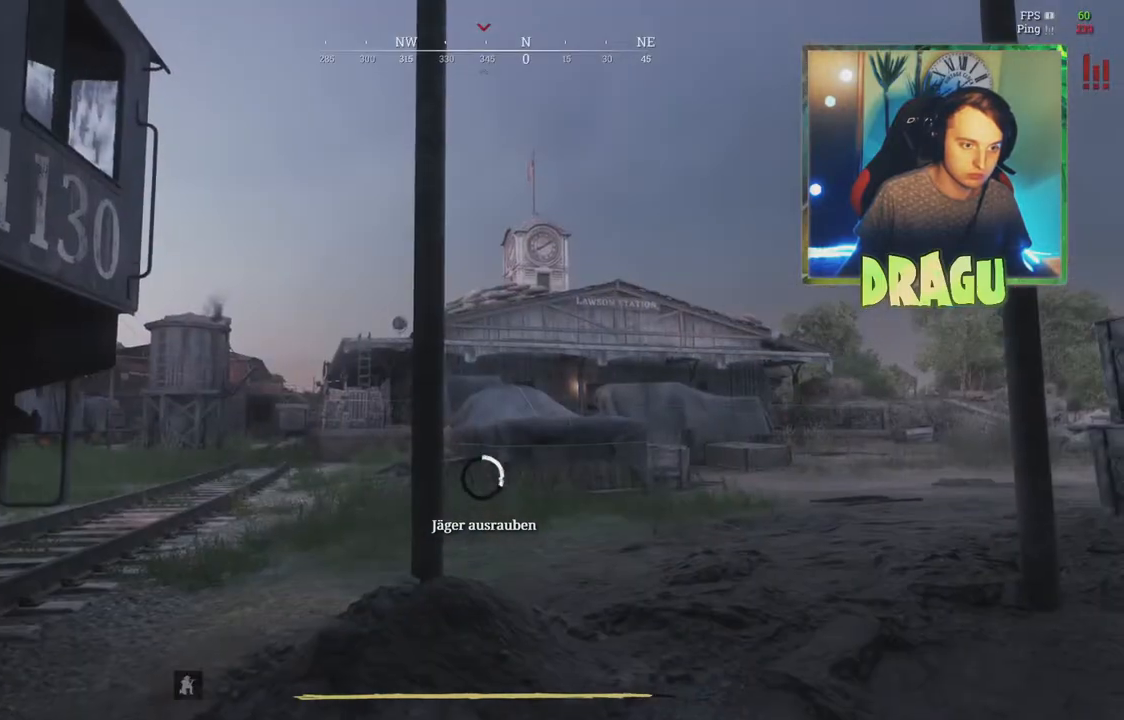
{"keys": ["f"], "mouse": [], "events": []}
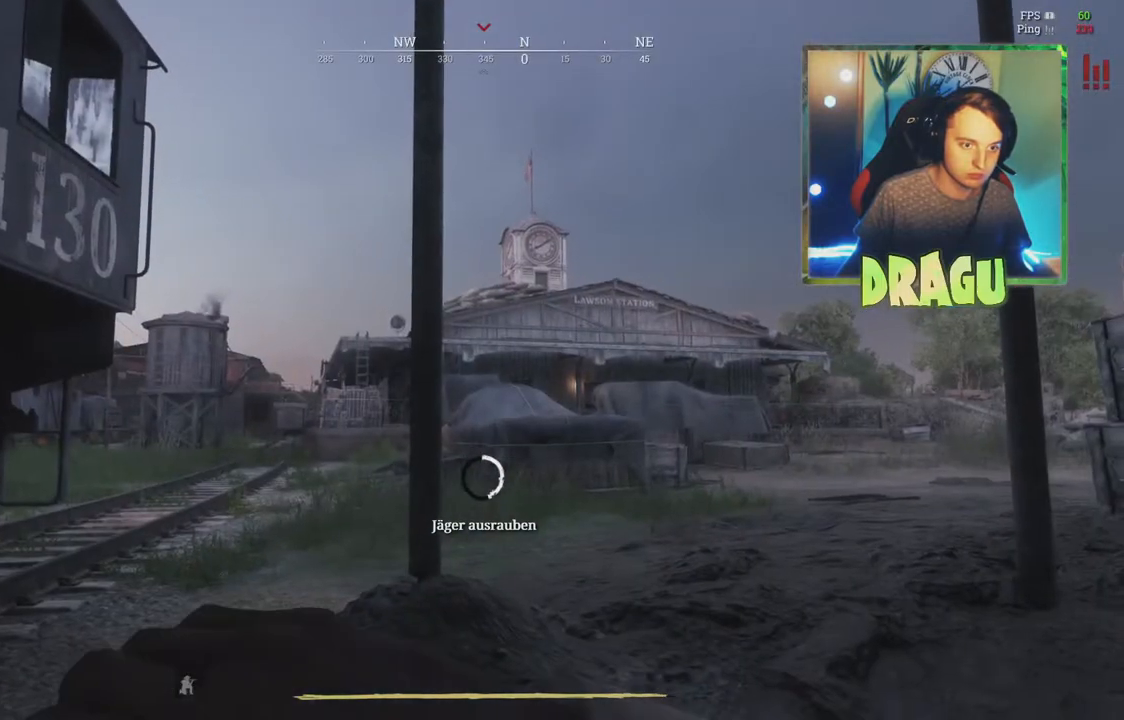
{"keys": ["f"], "mouse": [], "events": []}
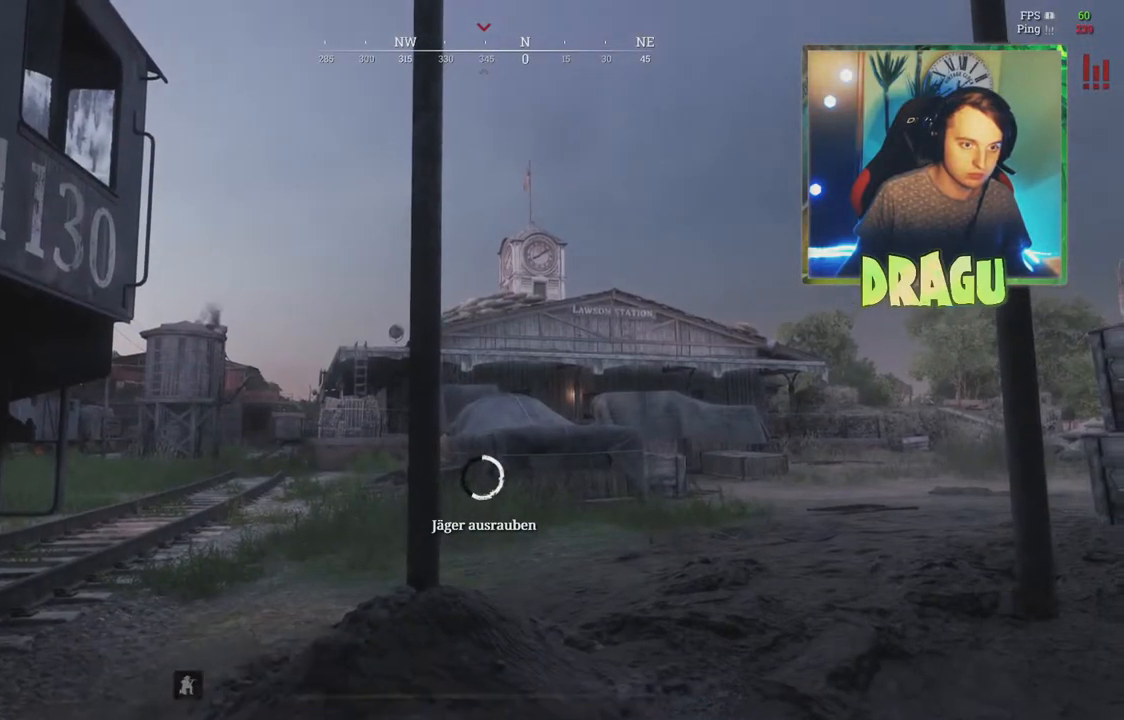
{"keys": ["f"], "mouse": [], "events": []}
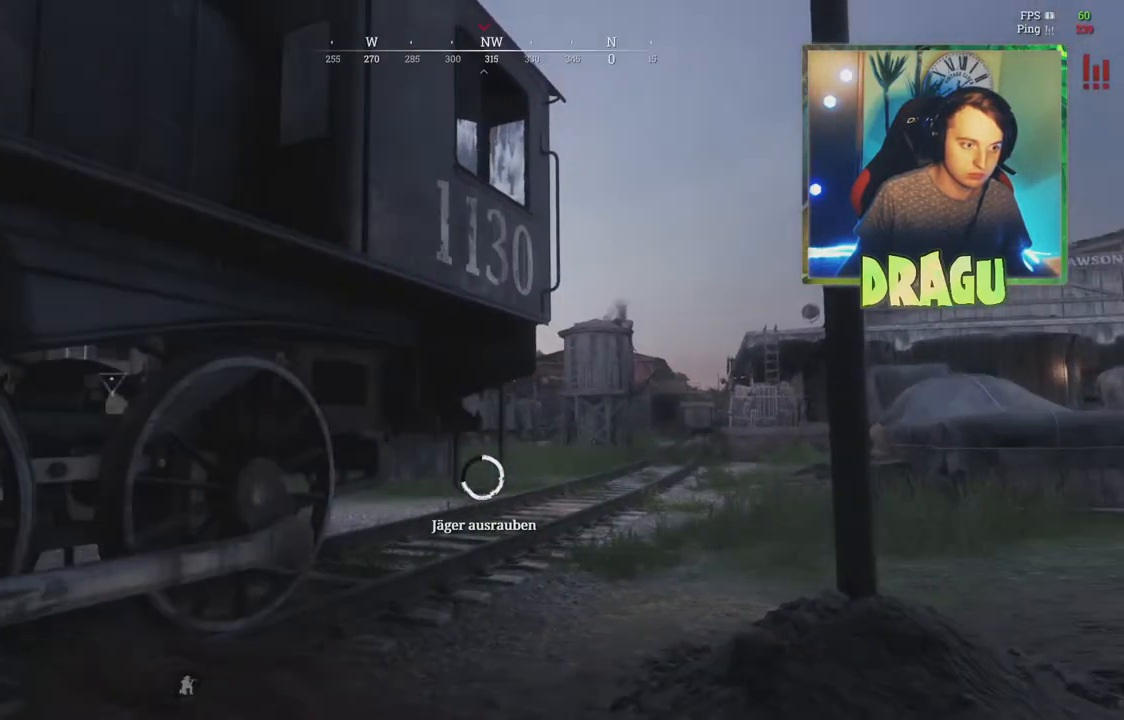
{"keys": ["f"], "mouse": [], "events": []}
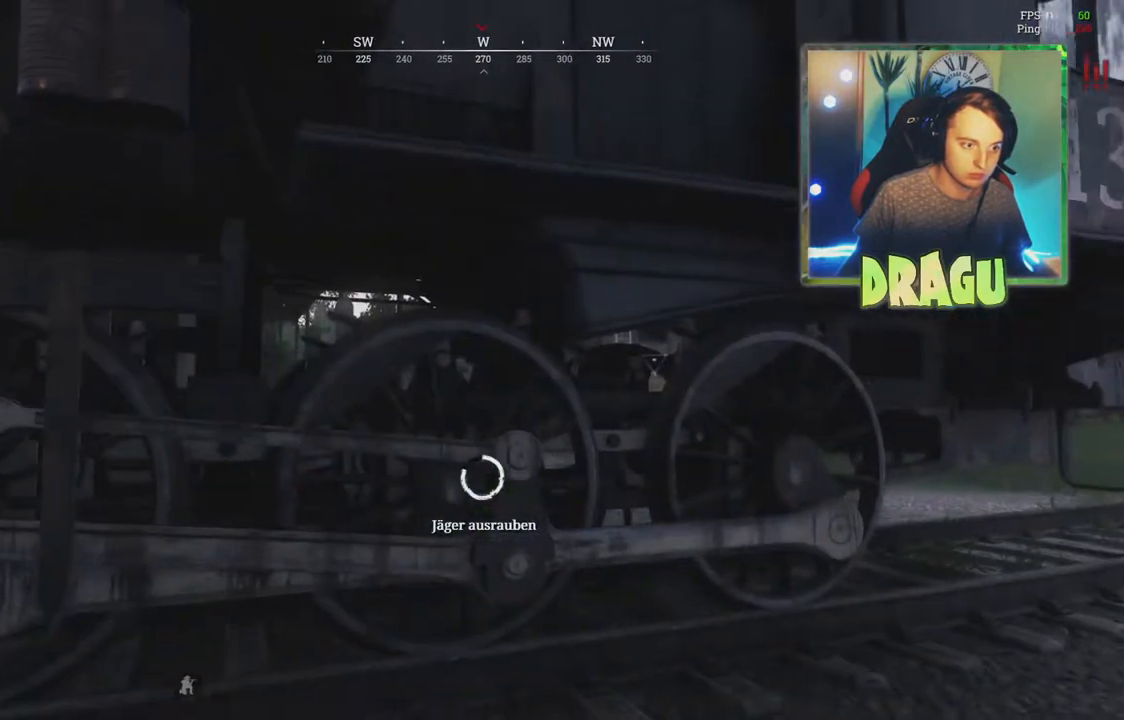
{"keys": ["f"], "mouse": [], "events": []}
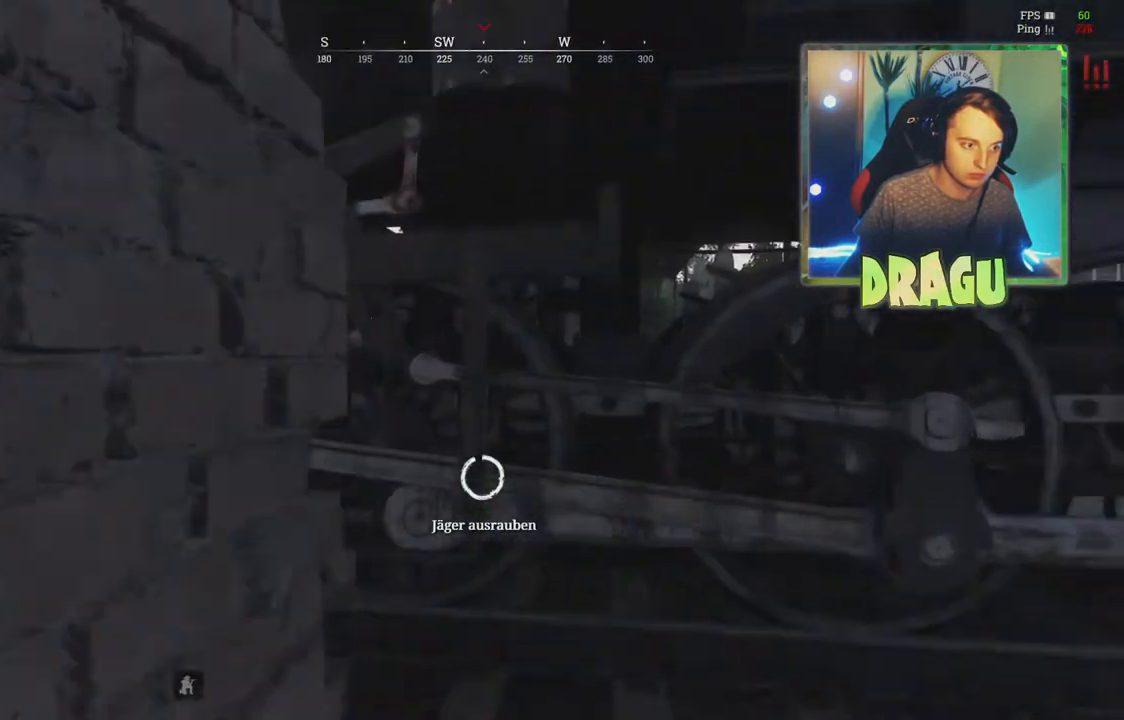
{"keys": ["f", "shift", "w"], "mouse": [], "events": [[216, "shift", "down"], [383, "w", "down"]]}
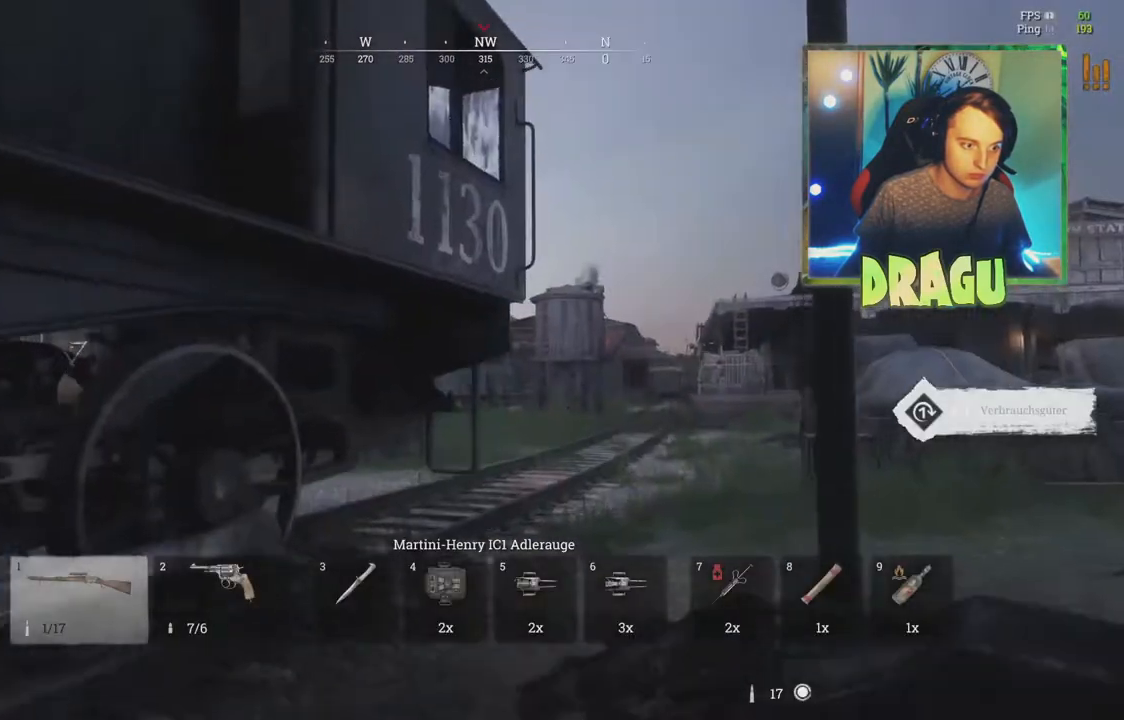
{"keys": ["a", "shift", "w"], "mouse": [], "events": [[17, "a", "down"], [184, "f", "up"]]}
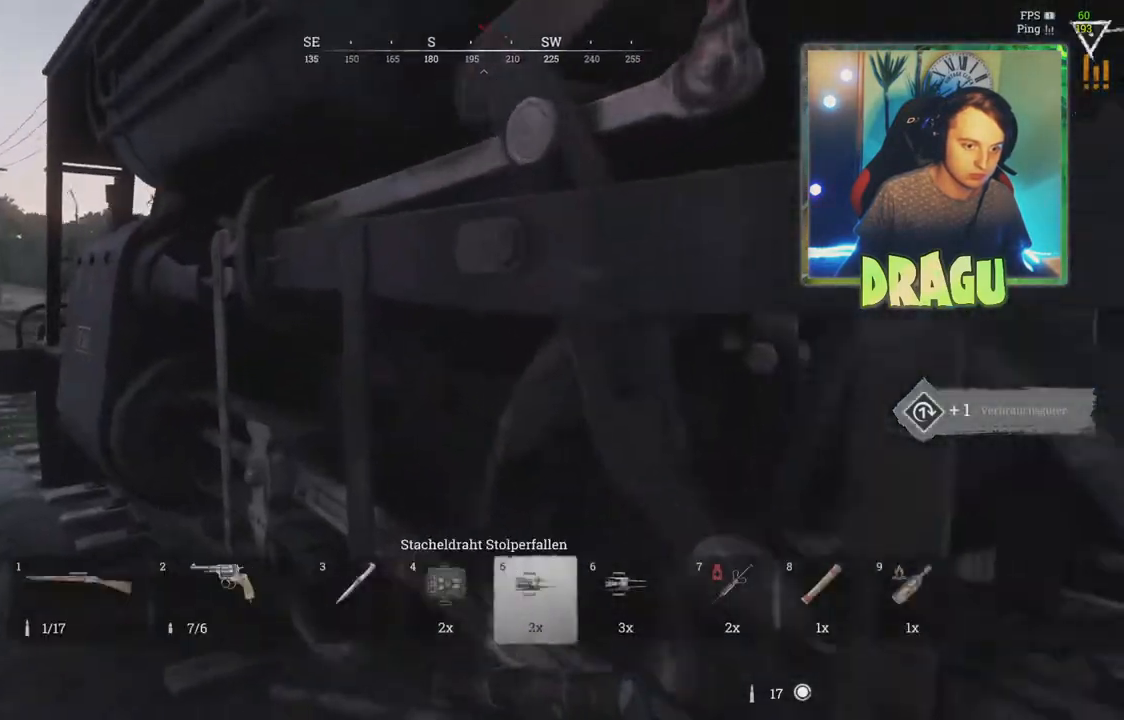
{"keys": ["a"], "mouse": [], "events": [[317, "w", "up"], [400, "shift", "up"]]}
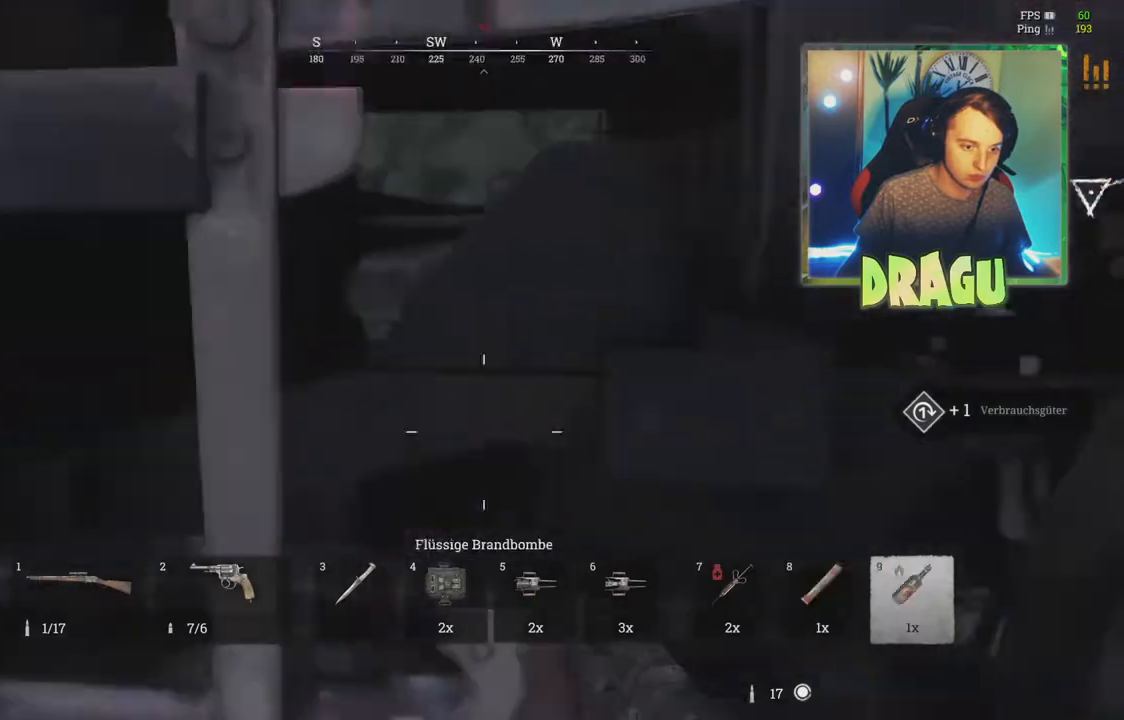
{"keys": ["a", "shift", "w"], "mouse": [], "events": [[134, "s", "down"], [167, "s", "up"], [334, "w", "down"], [350, "shift", "down"]]}
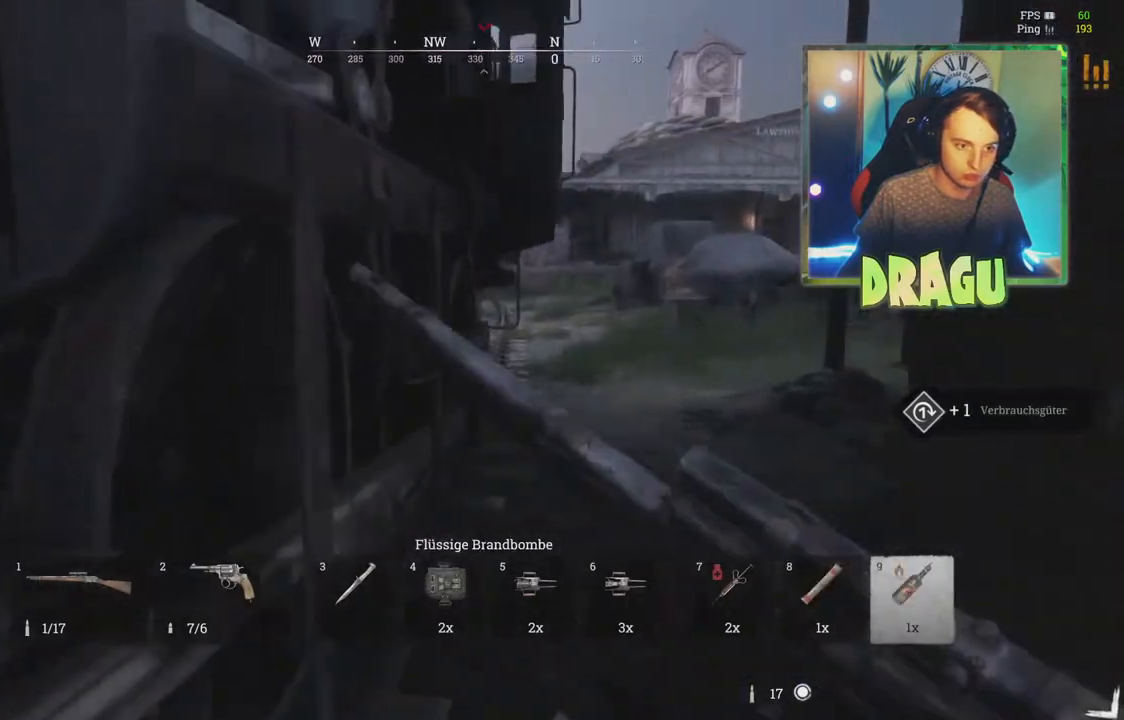
{"keys": ["a", "shift", "w"], "mouse": ["left"], "events": [[66, "a", "up"], [233, "mouse_left", "down"], [250, "a", "down"]]}
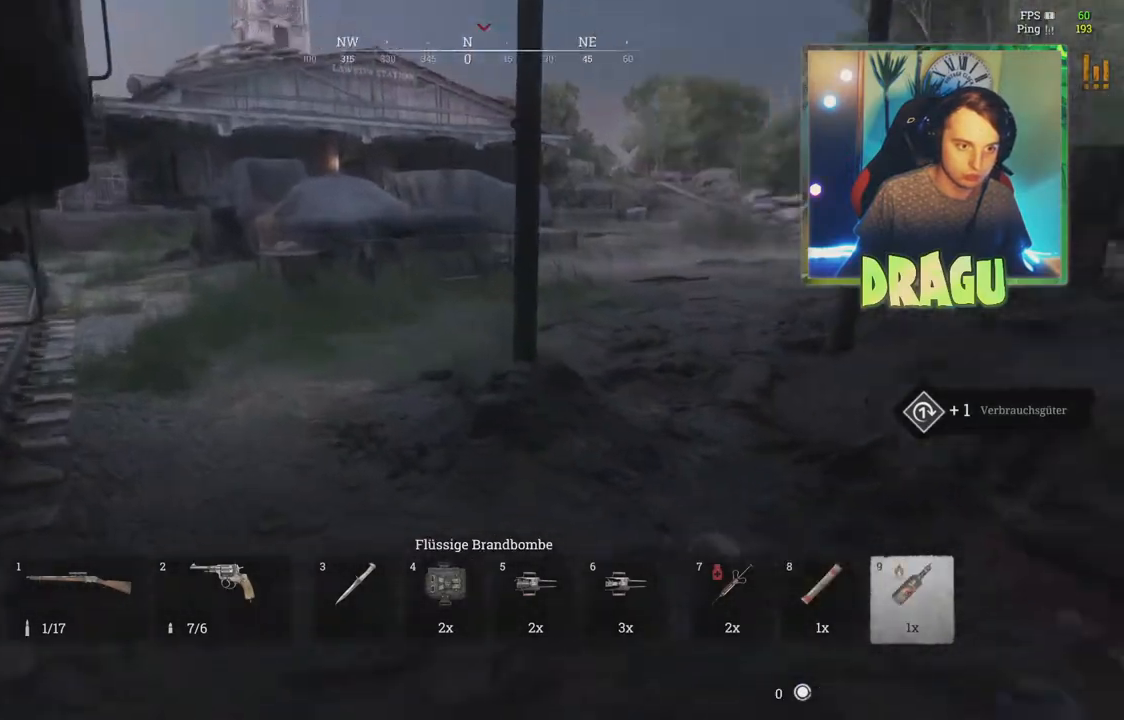
{"keys": ["s"], "mouse": ["left"], "events": [[67, "w", "up"], [134, "shift", "up"], [200, "a", "up"], [284, "s", "down"]]}
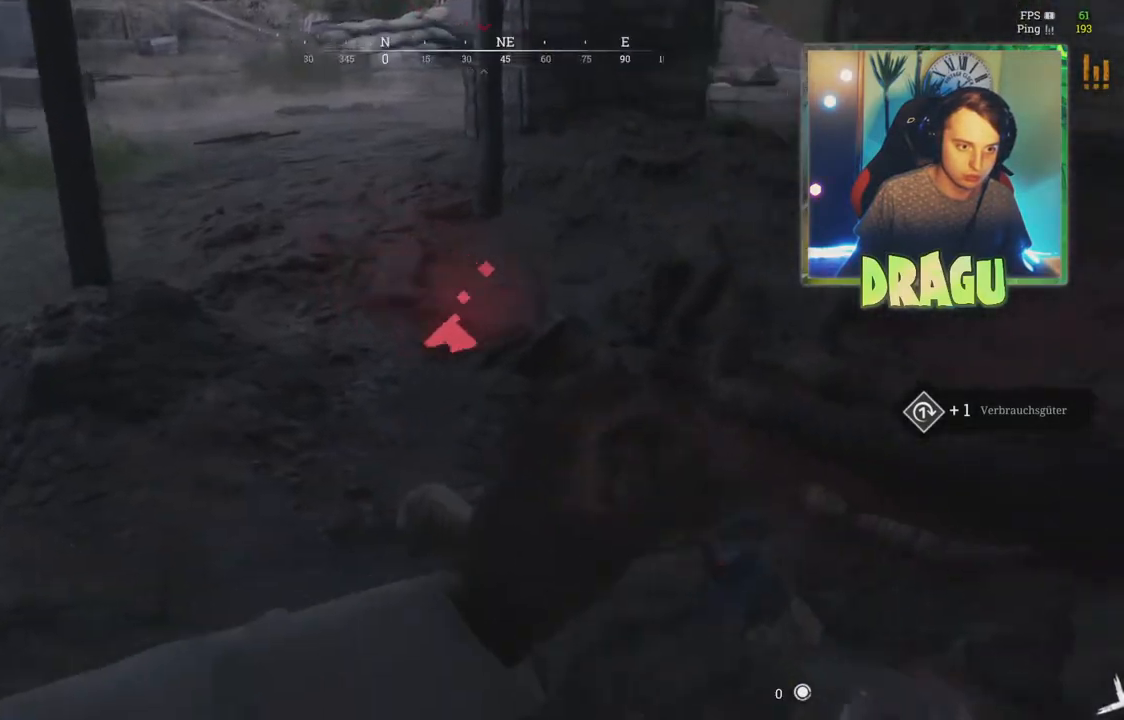
{"keys": ["a"], "mouse": [], "events": [[133, "mouse_left", "up"], [216, "a", "down"], [317, "s", "up"]]}
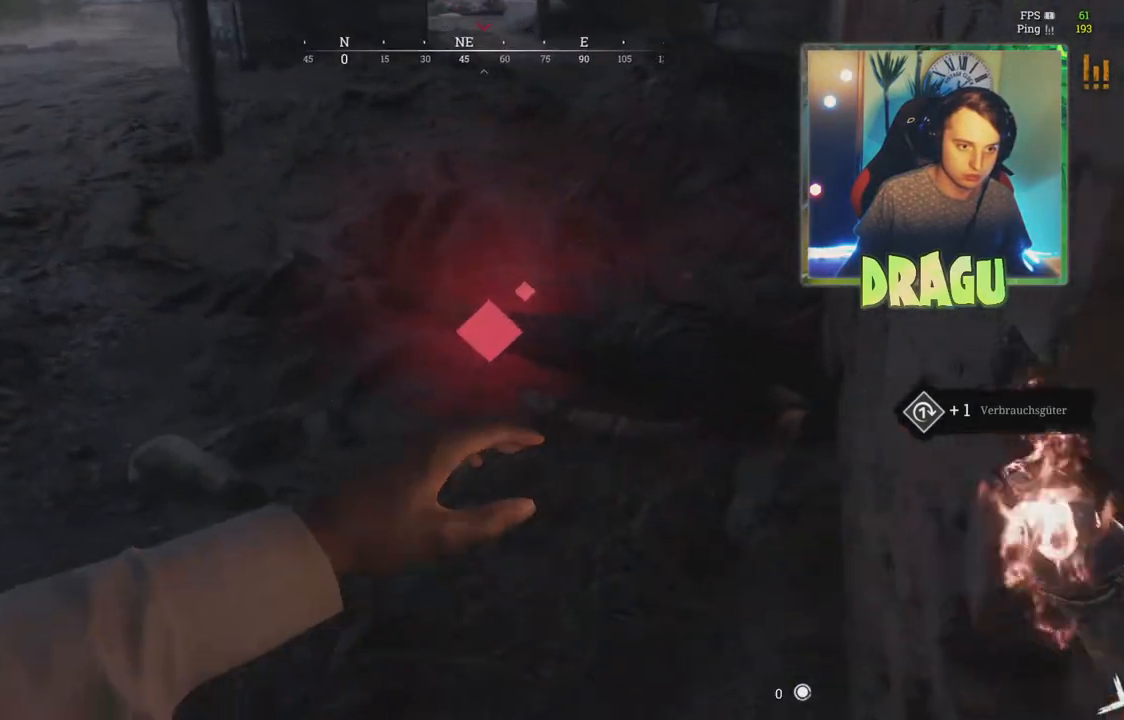
{"keys": [], "mouse": [], "events": [[67, "a", "up"], [284, "d", "down"], [300, "d", "up"]]}
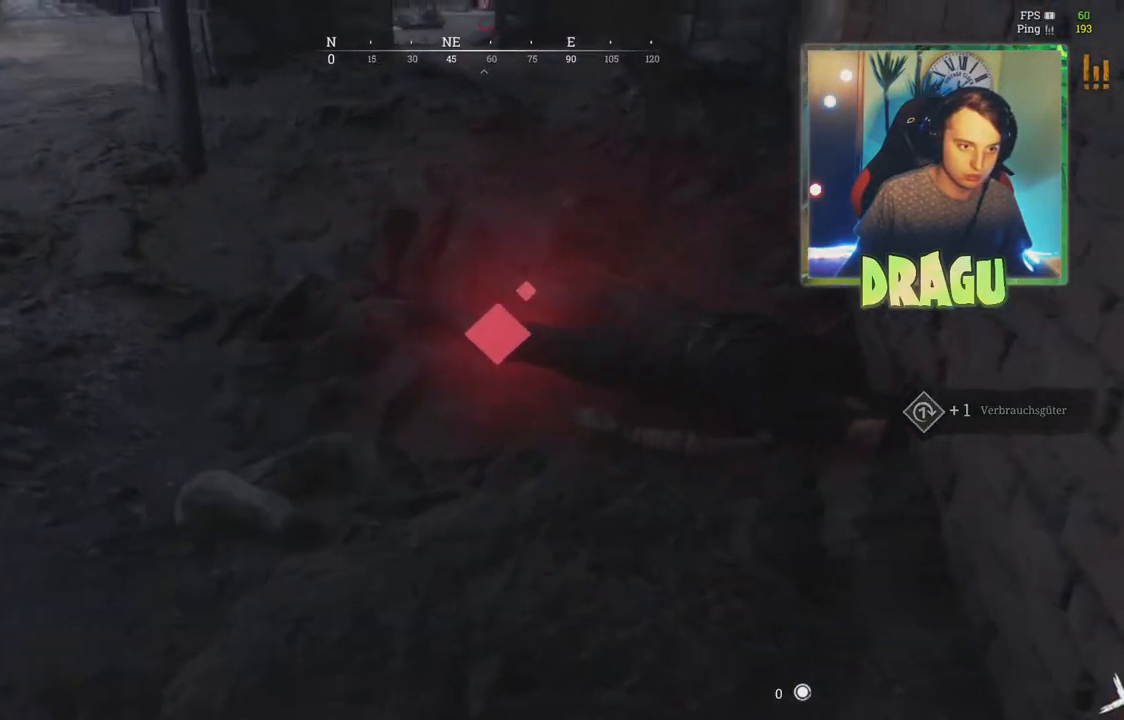
{"keys": ["shift", "w"], "mouse": [], "events": [[33, "d", "down"], [166, "shift", "down"], [200, "w", "down"], [467, "d", "up"]]}
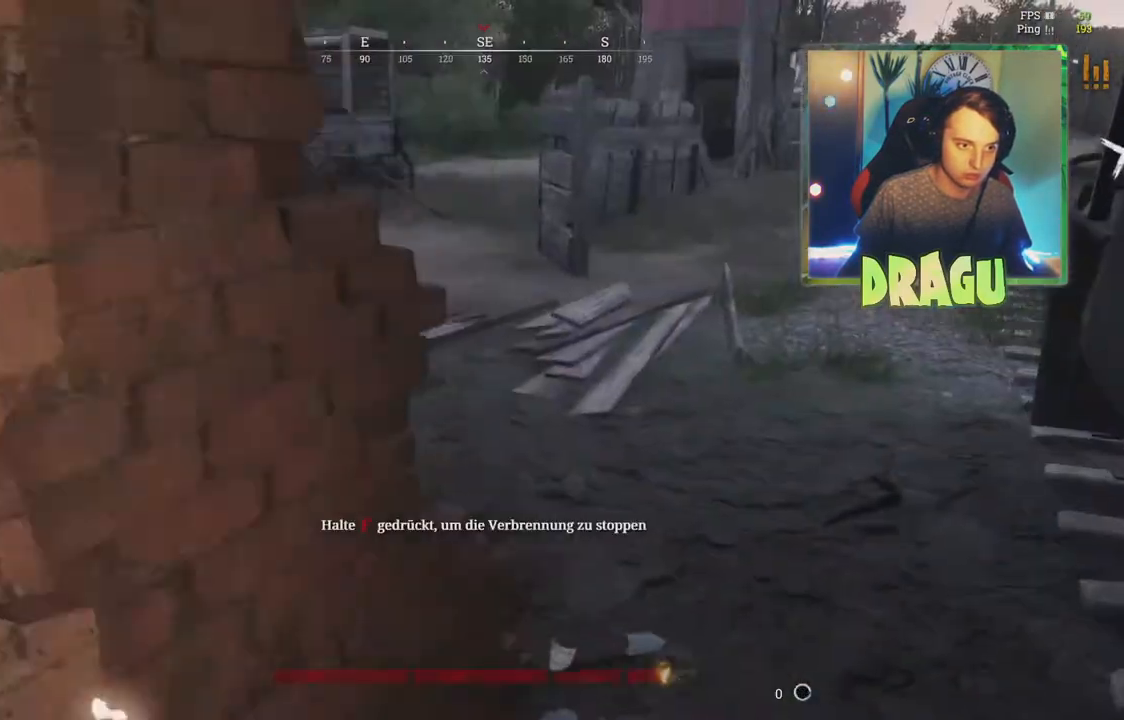
{"keys": ["f", "shift", "w"], "mouse": [], "events": [[367, "f", "down"]]}
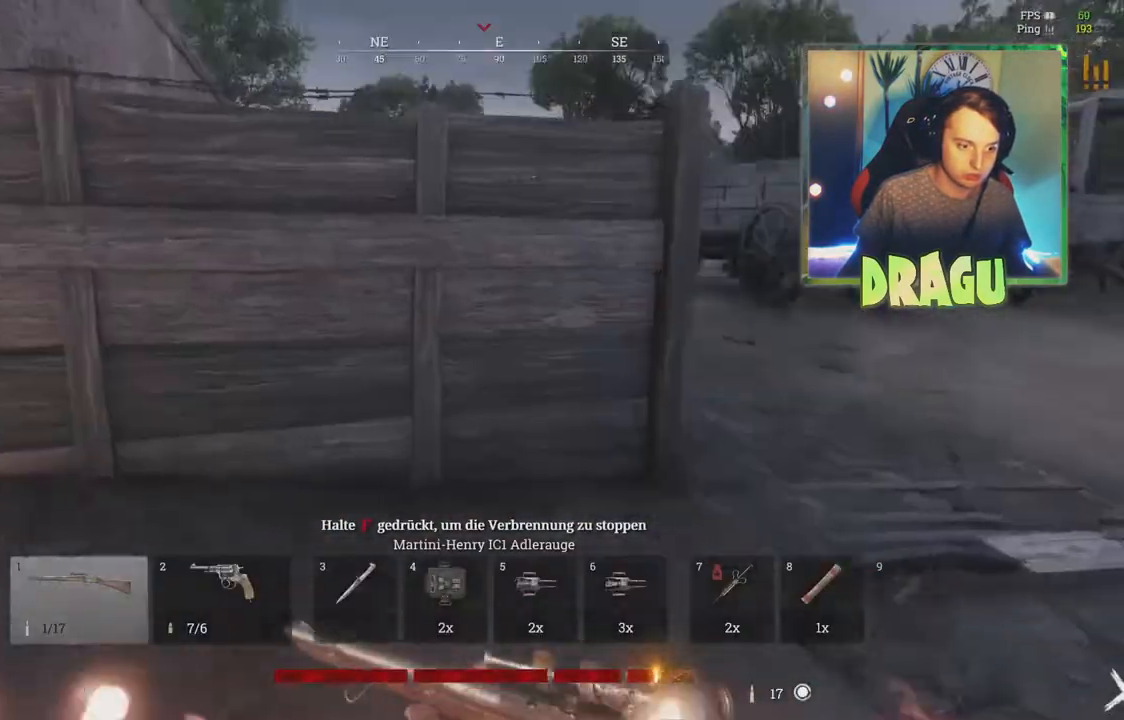
{"keys": ["f", "shift", "w"], "mouse": [], "events": [[50, "a", "down"], [267, "a", "up"], [317, "a", "down"], [400, "a", "up"]]}
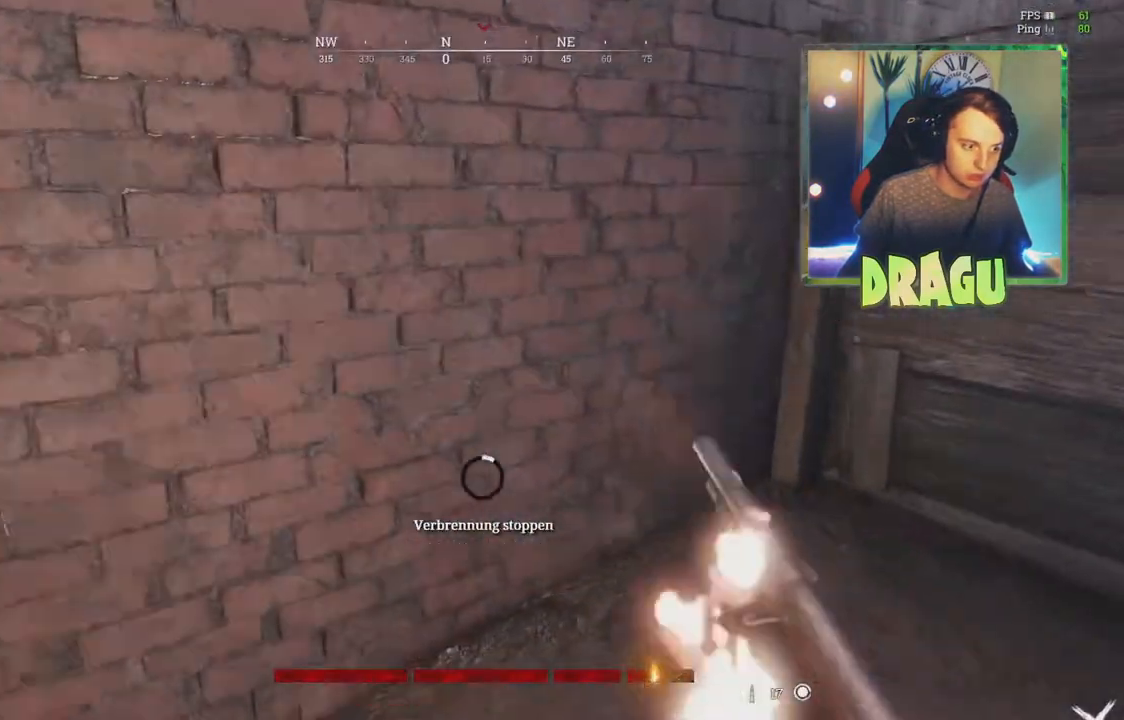
{"keys": ["ctrl", "f", "w"], "mouse": [], "events": [[250, "shift", "up"], [451, "ctrl", "down"]]}